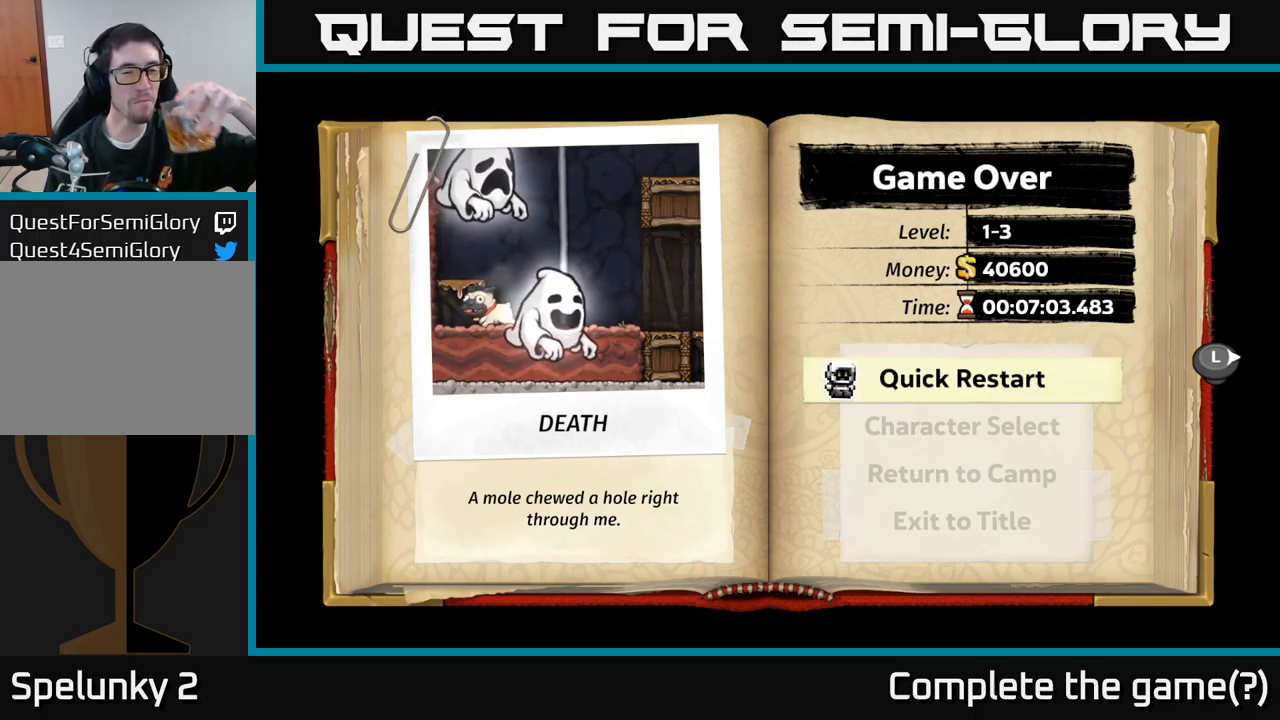
Gameplay with a controller (Xbox layout); each line is a JSON object with the inputs held at the frame after it. "events" lists button and stick changes between this image and that frame as [ms after this image, input, new state], when the widget could be followed in between.
{"buttons": [], "left_stick": "center", "right_stick": "center", "events": [[167, "A", "down"], [317, "A", "up"]]}
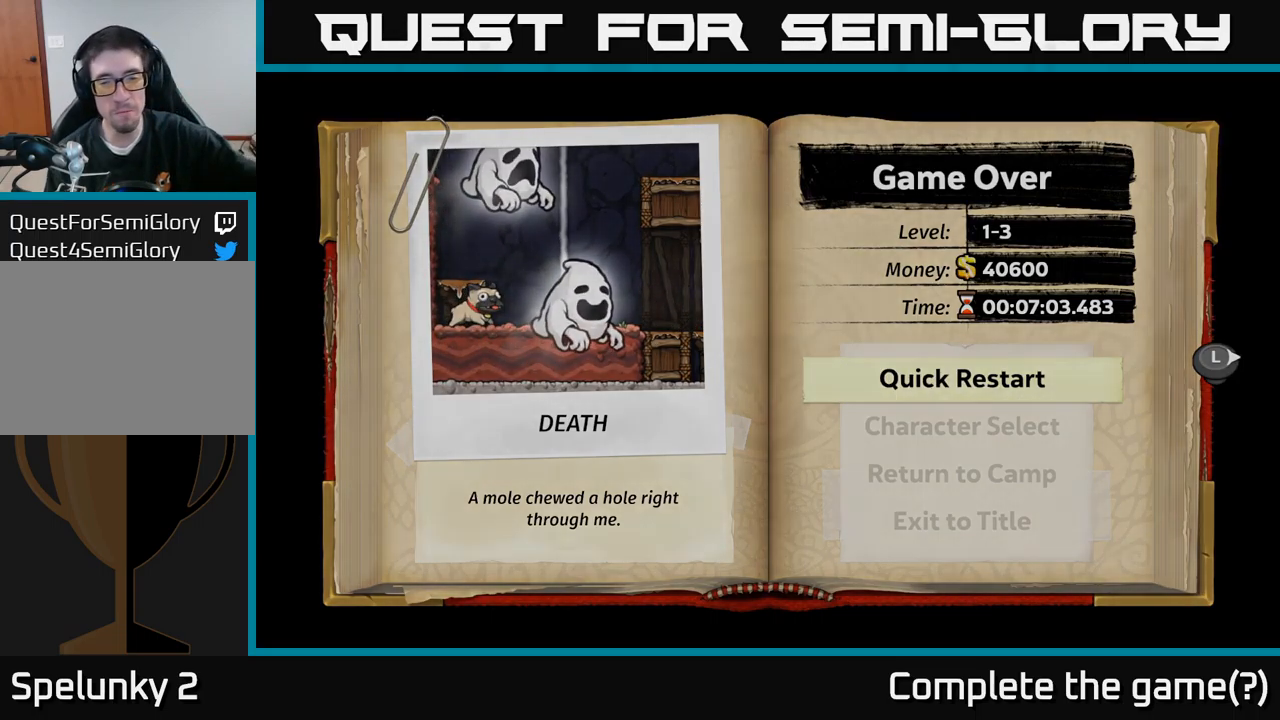
{"buttons": [], "left_stick": "center", "right_stick": "center", "events": []}
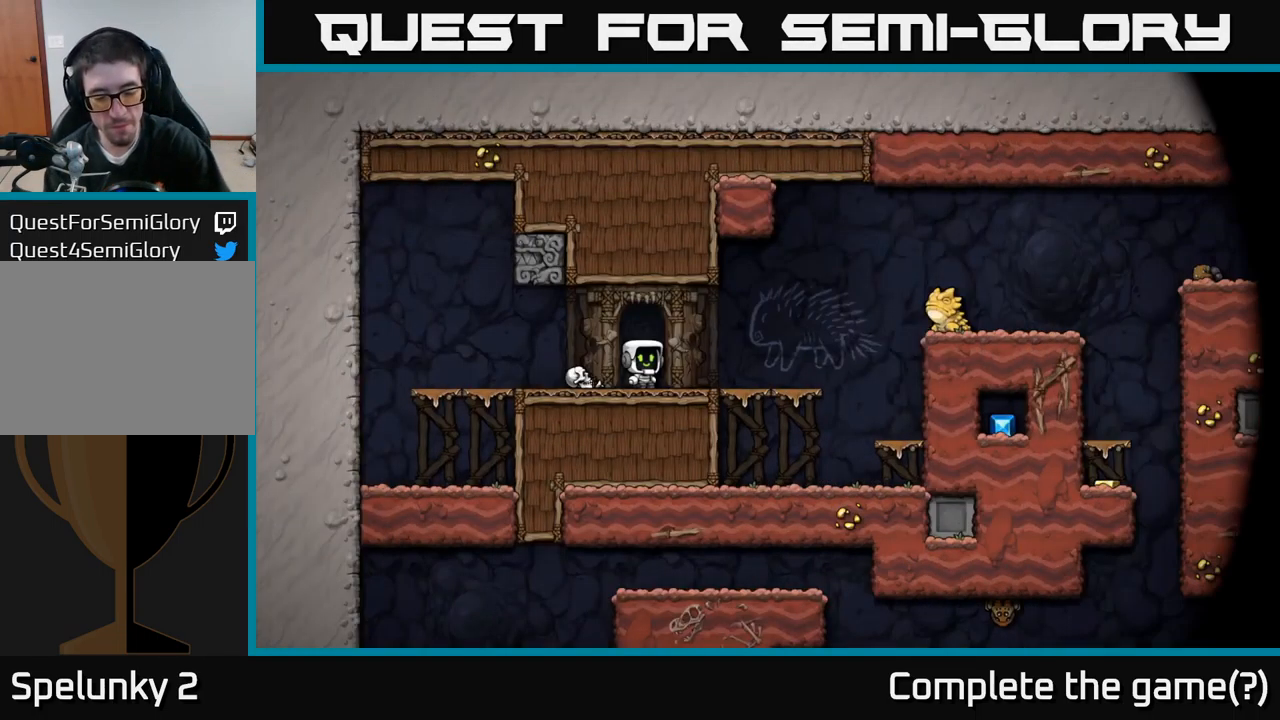
{"buttons": [], "left_stick": "center", "right_stick": "center", "events": []}
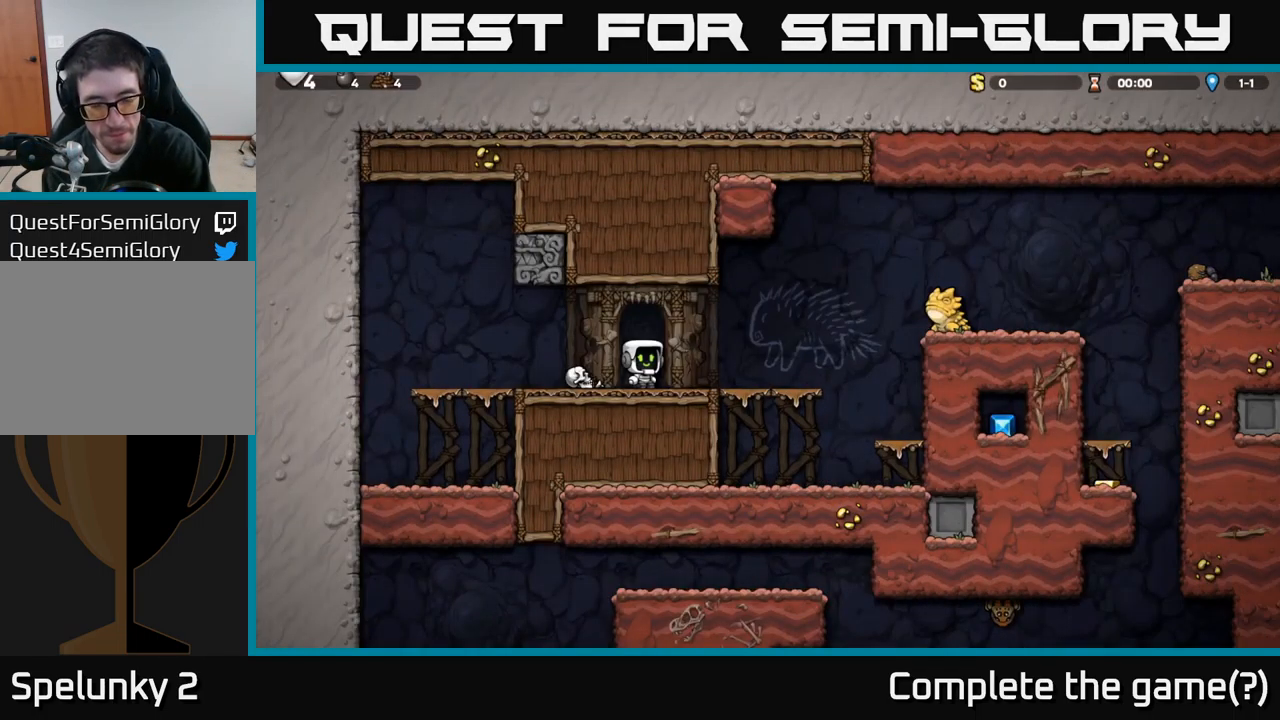
{"buttons": [], "left_stick": "center", "right_stick": "center", "events": []}
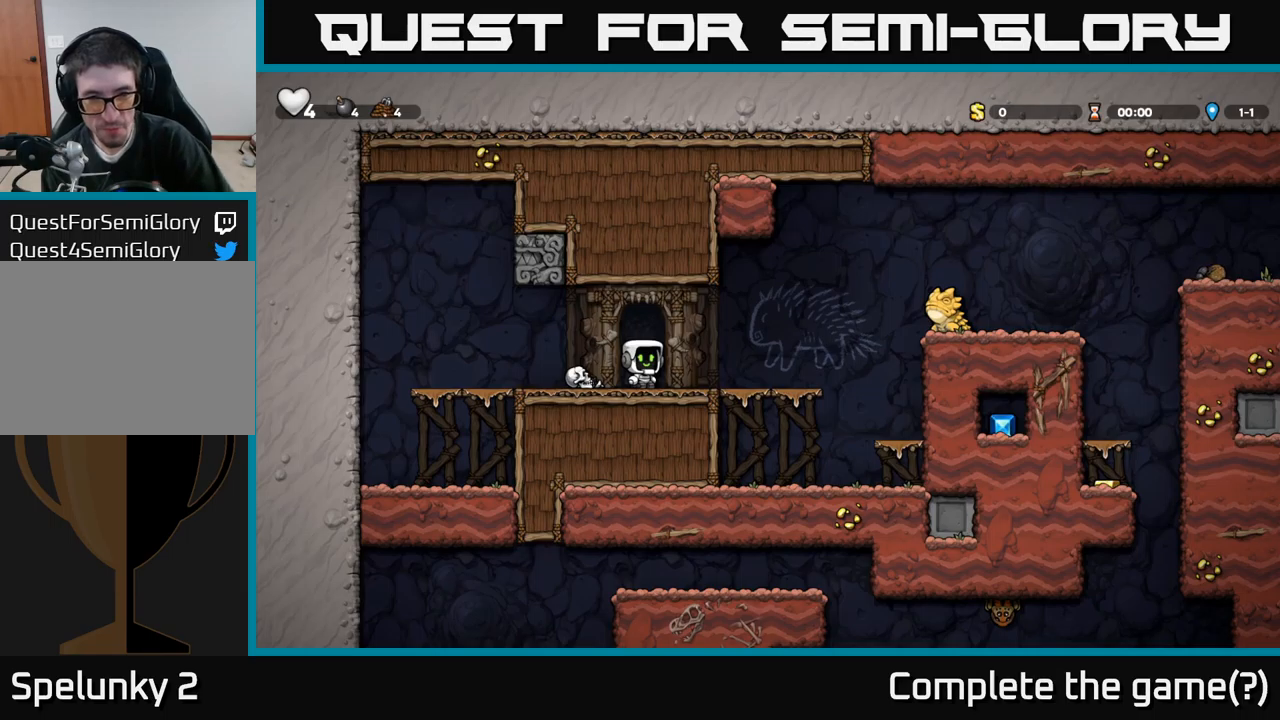
{"buttons": [], "left_stick": "center", "right_stick": "center", "events": []}
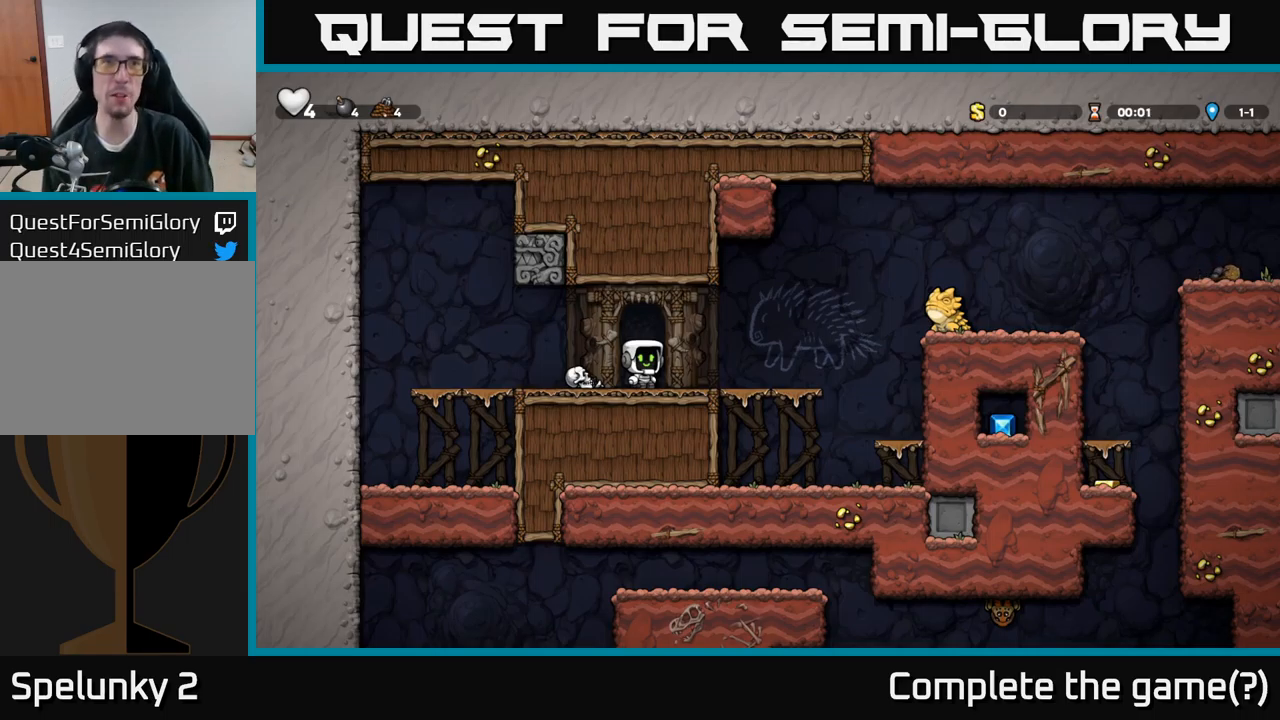
{"buttons": ["X", "DPAD_DOWN"], "left_stick": "center", "right_stick": "center", "events": [[83, "DPAD_LEFT", "down"], [217, "DPAD_LEFT", "up"], [417, "DPAD_DOWN", "down"], [483, "X", "down"]]}
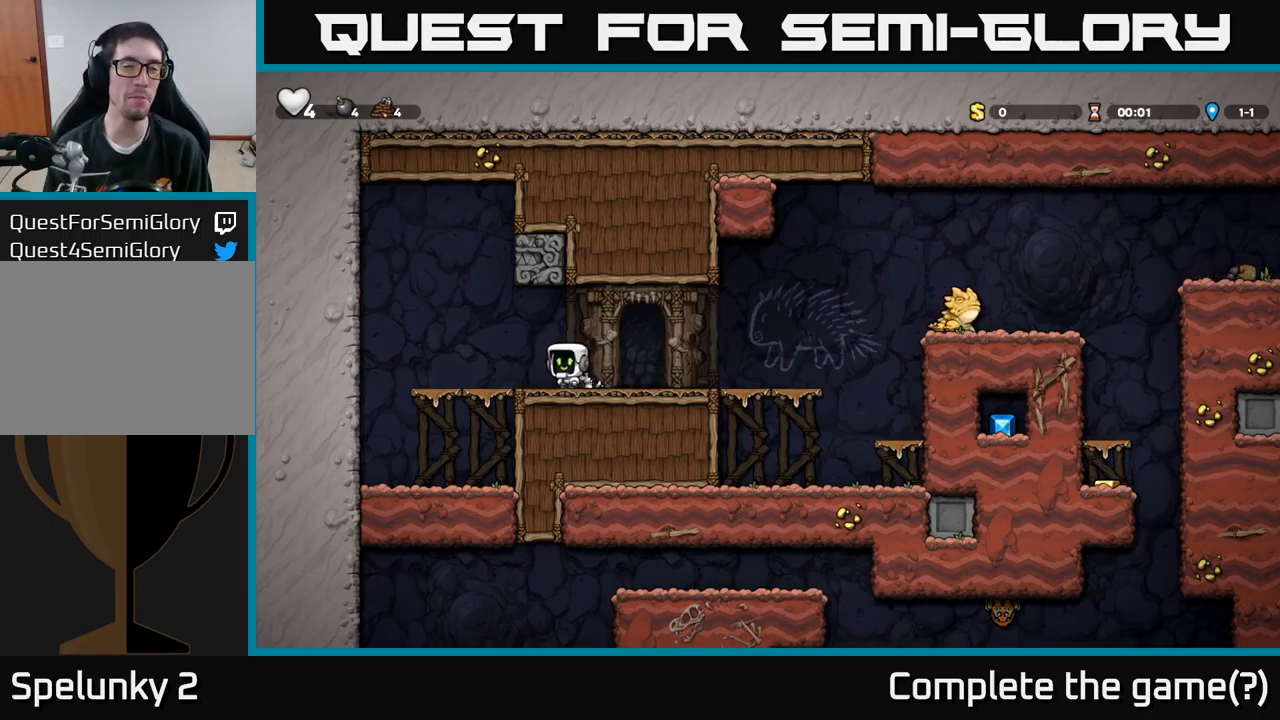
{"buttons": ["X", "DPAD_RIGHT"], "left_stick": "center", "right_stick": "center", "events": [[50, "DPAD_DOWN", "up"], [83, "X", "up"], [133, "DPAD_RIGHT", "down"], [267, "A", "down"], [367, "A", "up"], [450, "X", "down"]]}
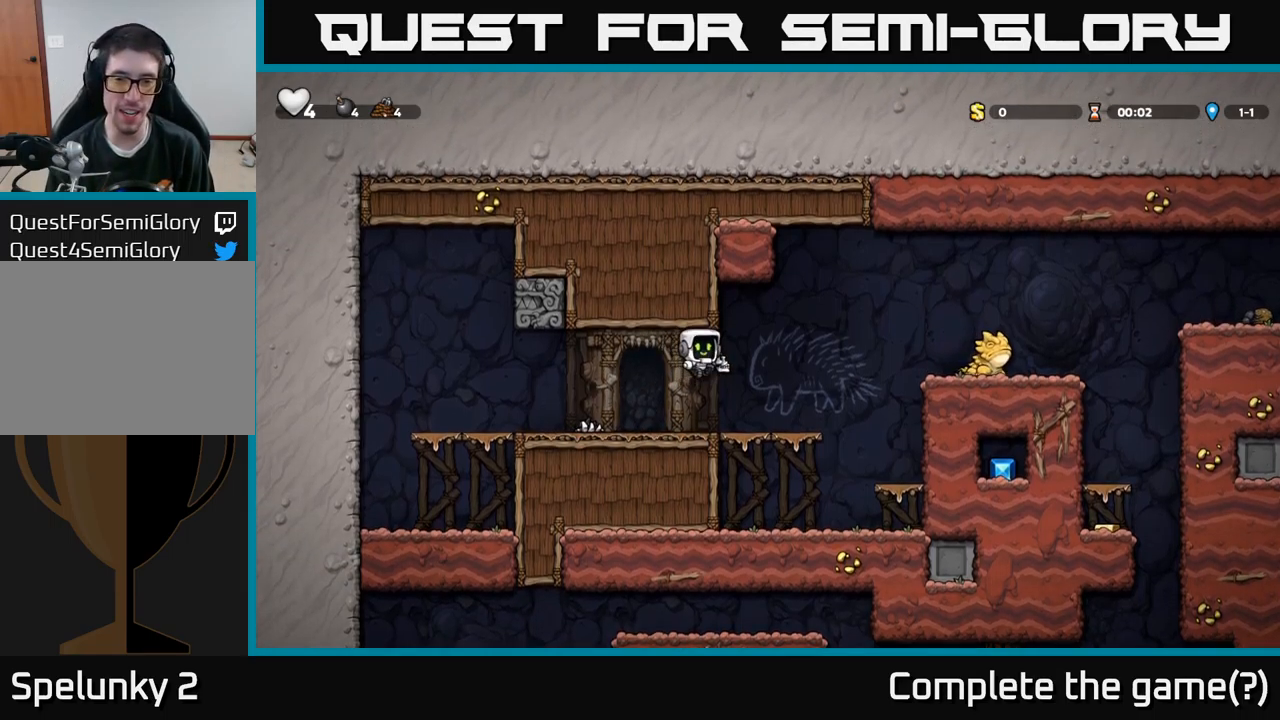
{"buttons": ["DPAD_RIGHT"], "left_stick": "center", "right_stick": "center", "events": [[33, "X", "up"], [50, "DPAD_RIGHT", "up"], [100, "DPAD_LEFT", "down"], [200, "DPAD_LEFT", "up"], [367, "DPAD_RIGHT", "down"]]}
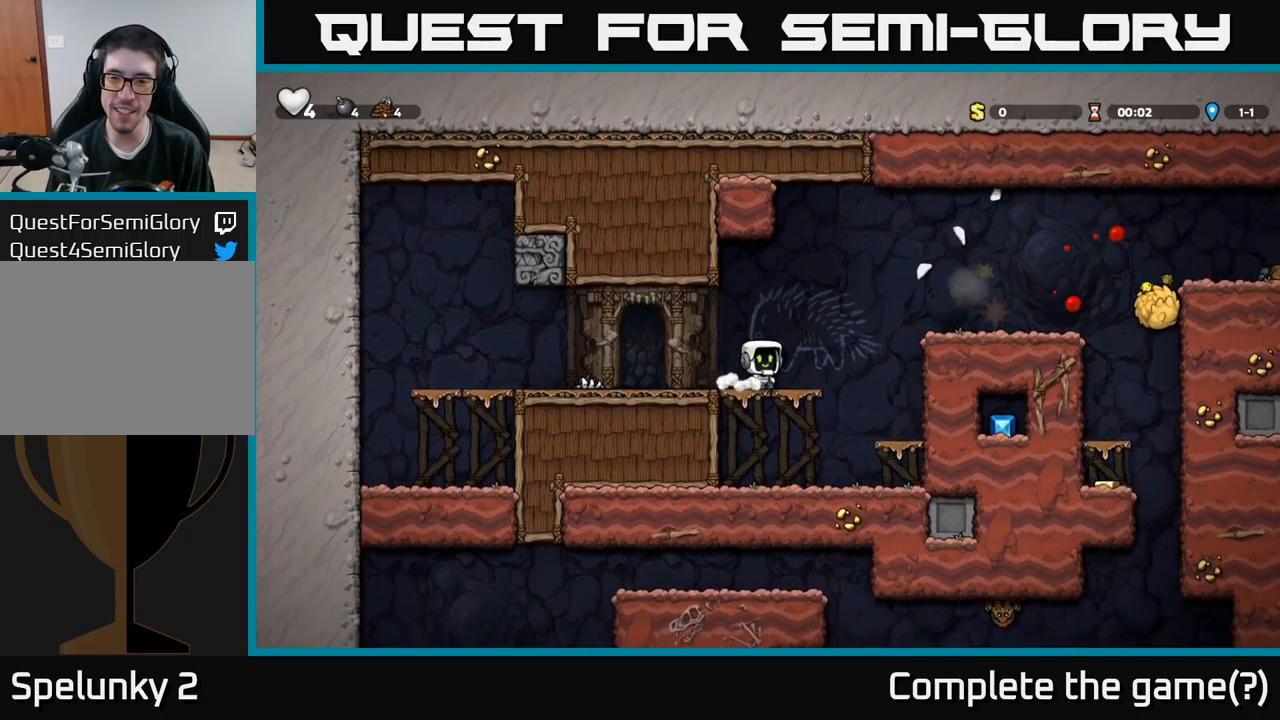
{"buttons": ["DPAD_RIGHT"], "left_stick": "center", "right_stick": "center", "events": [[67, "A", "down"], [283, "A", "up"]]}
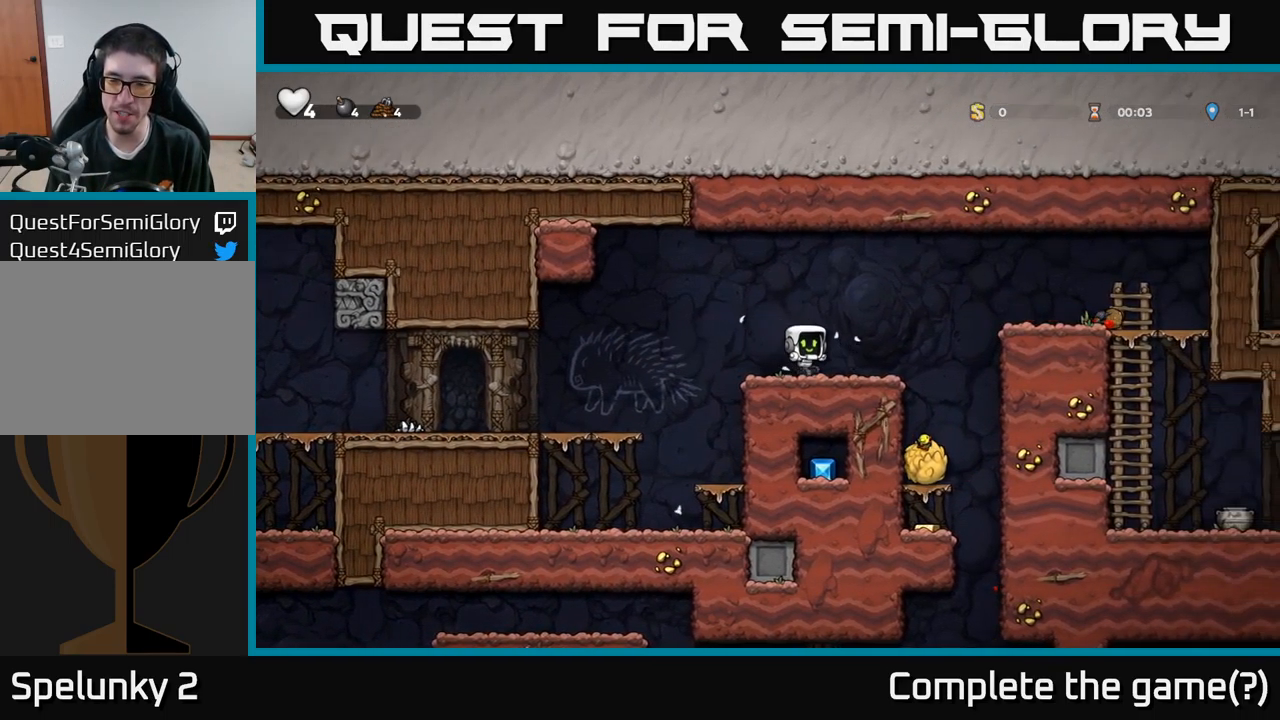
{"buttons": ["DPAD_RIGHT"], "left_stick": "center", "right_stick": "center", "events": [[133, "A", "down"], [333, "A", "up"]]}
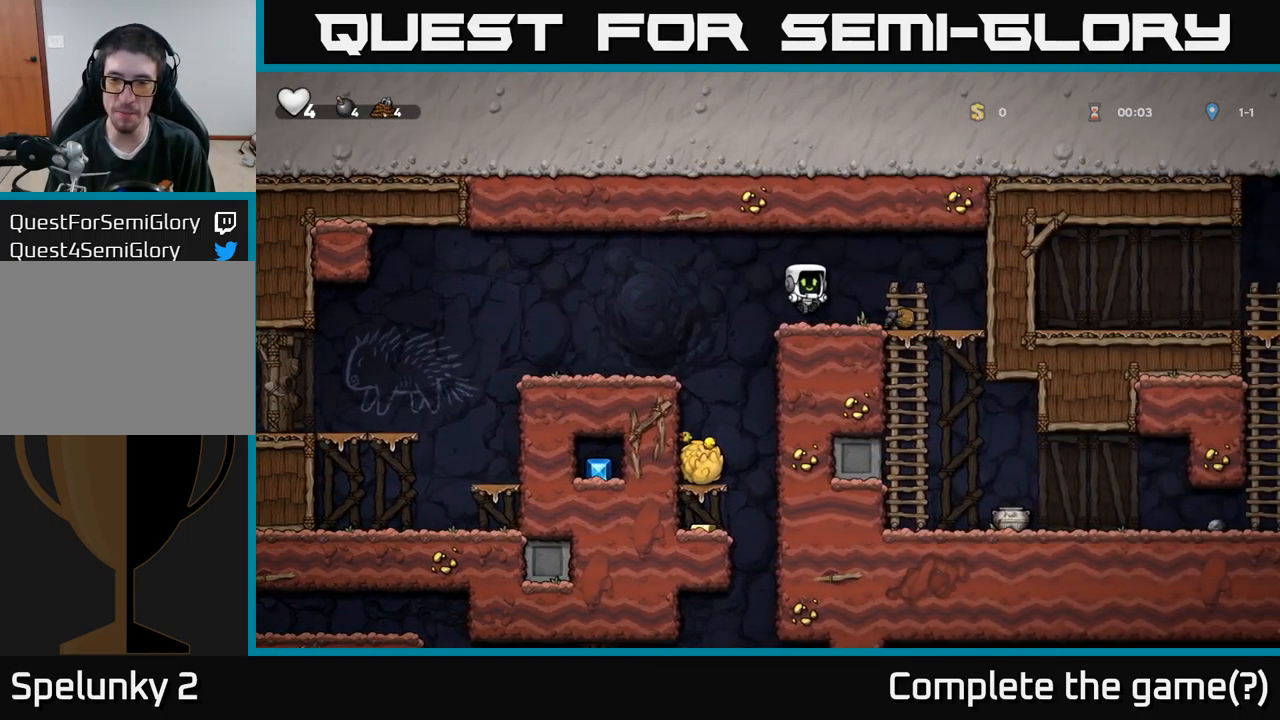
{"buttons": [], "left_stick": "center", "right_stick": "center", "events": [[200, "DPAD_DOWN", "down"], [233, "DPAD_RIGHT", "up"], [267, "A", "down"], [383, "DPAD_DOWN", "up"], [400, "A", "up"]]}
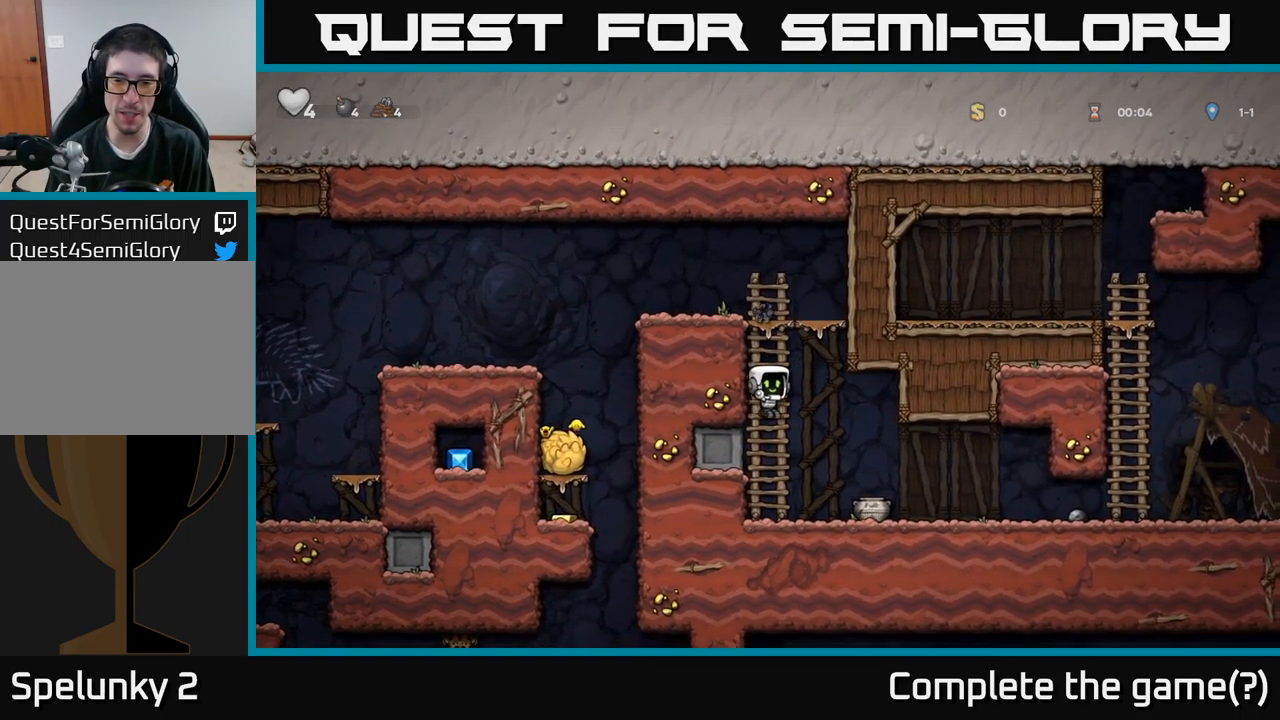
{"buttons": ["DPAD_RIGHT"], "left_stick": "center", "right_stick": "center", "events": [[33, "DPAD_RIGHT", "down"], [317, "DPAD_DOWN", "down"], [333, "DPAD_RIGHT", "up"], [367, "X", "down"], [433, "DPAD_DOWN", "up"], [450, "X", "up"], [500, "DPAD_RIGHT", "down"]]}
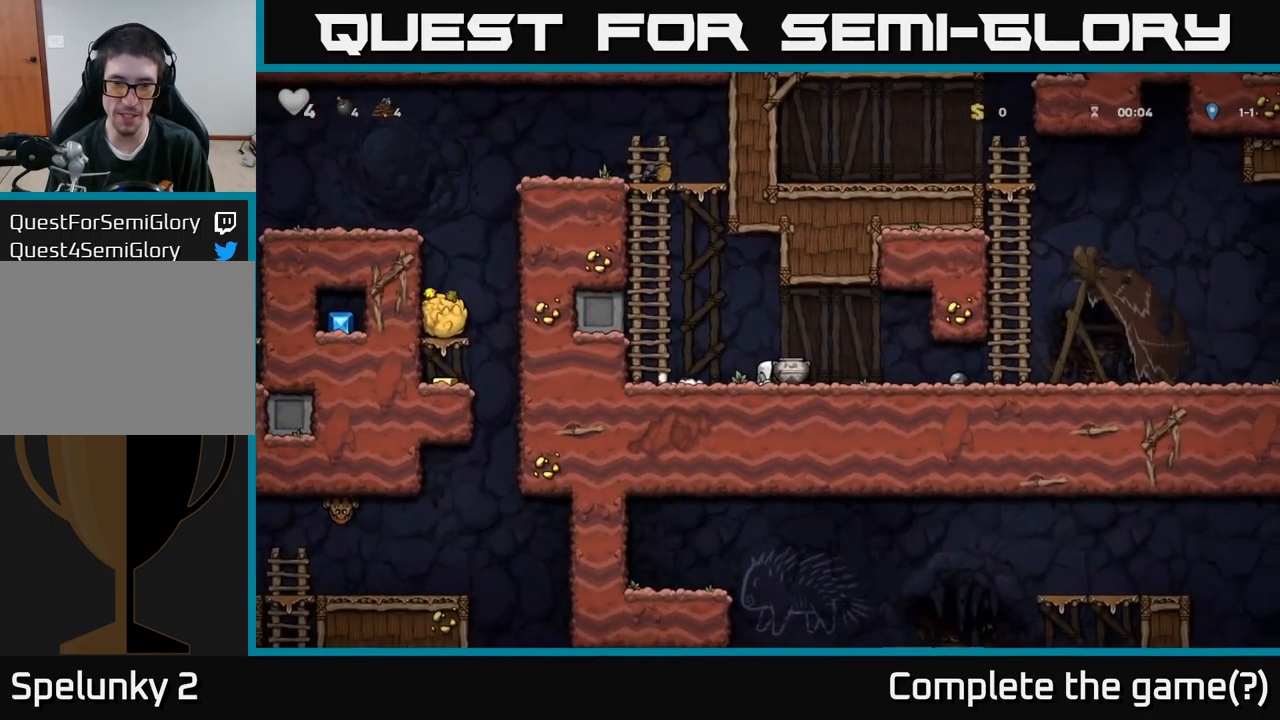
{"buttons": [], "left_stick": "center", "right_stick": "center", "events": [[133, "DPAD_RIGHT", "up"], [167, "X", "down"], [233, "X", "up"], [300, "DPAD_LEFT", "down"], [467, "DPAD_LEFT", "up"]]}
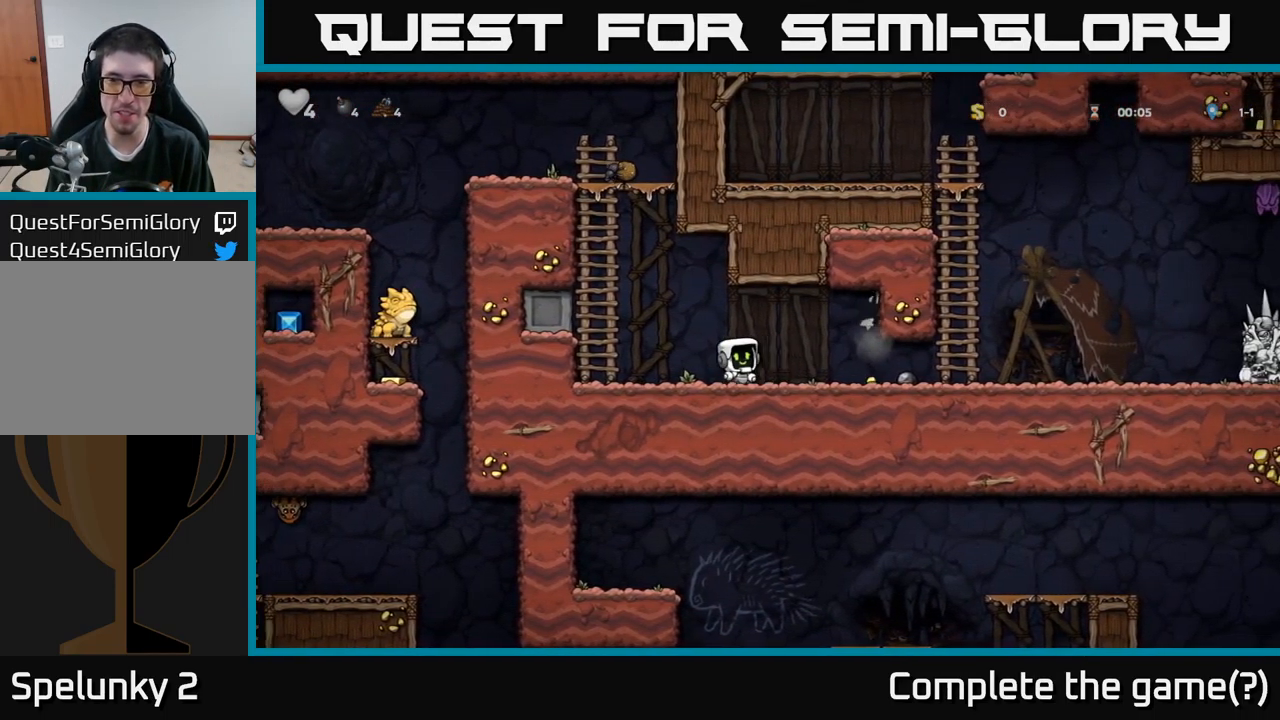
{"buttons": ["DPAD_RIGHT"], "left_stick": "center", "right_stick": "center", "events": [[100, "DPAD_RIGHT", "down"]]}
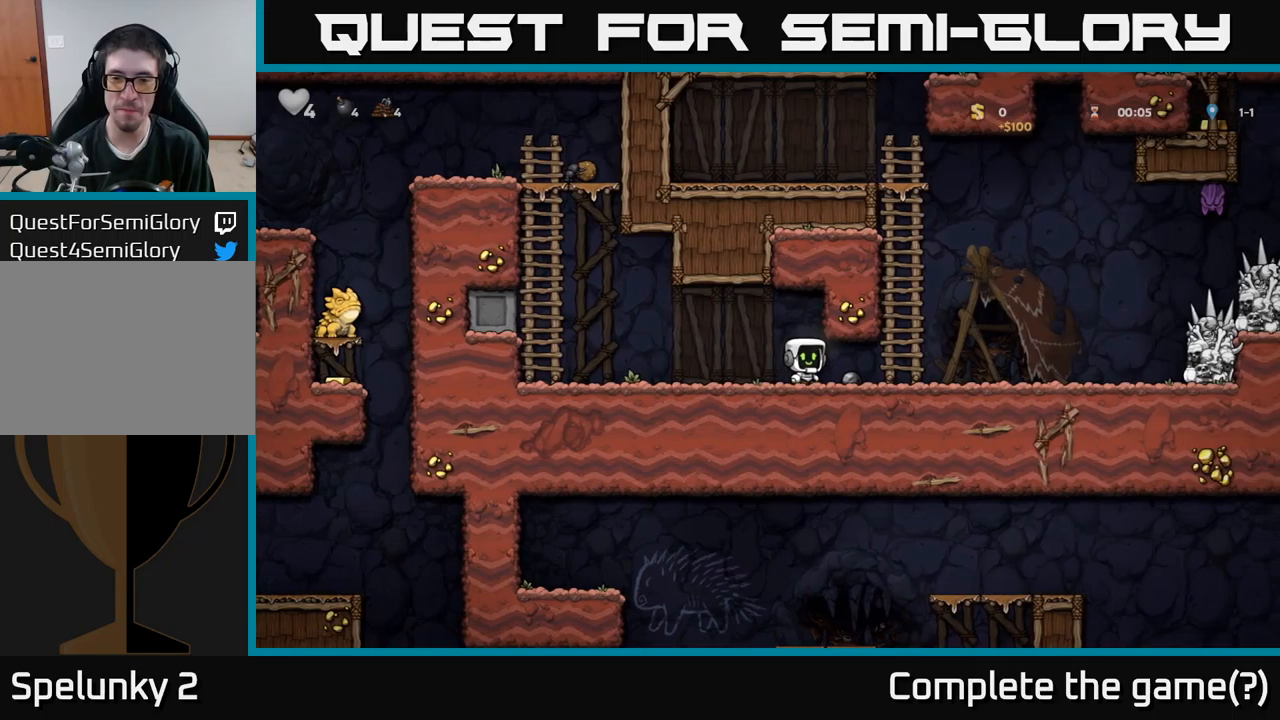
{"buttons": ["A", "DPAD_UP", "DPAD_RIGHT"], "left_stick": "center", "right_stick": "center", "events": [[50, "DPAD_DOWN", "down"], [117, "X", "down"], [150, "DPAD_DOWN", "up"], [184, "X", "up"], [417, "A", "down"], [434, "DPAD_UP", "down"]]}
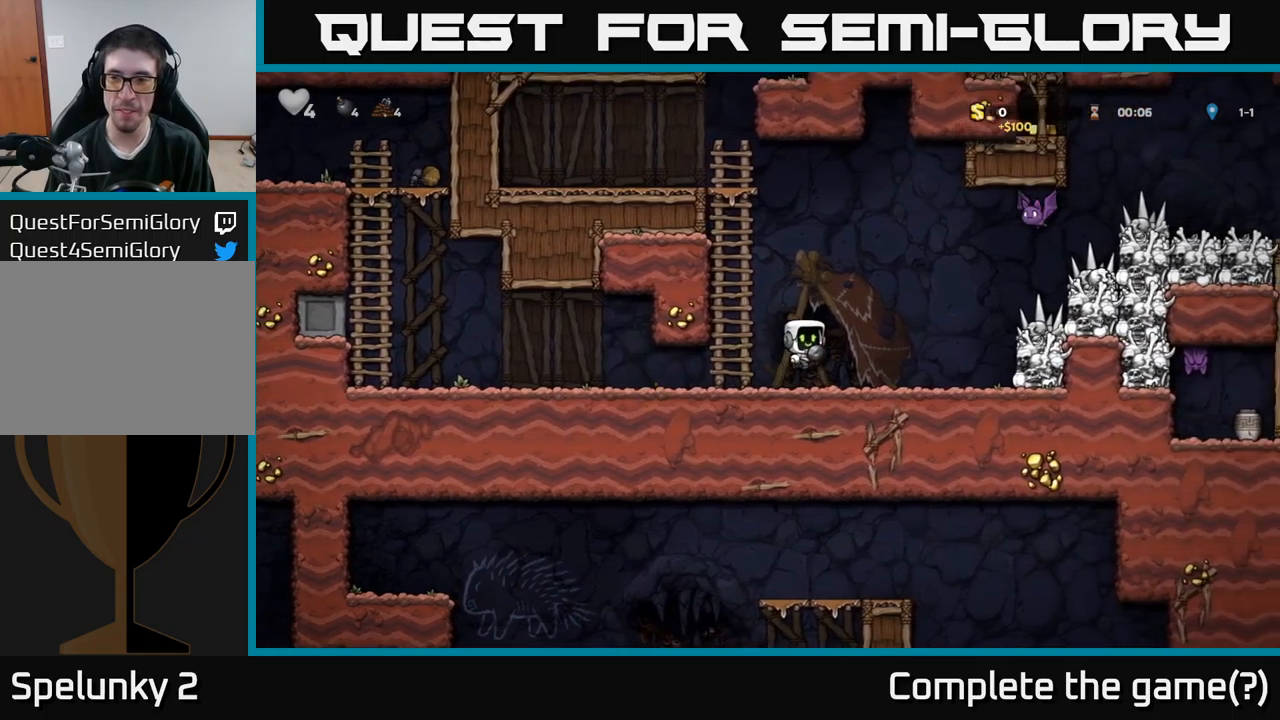
{"buttons": [], "left_stick": "center", "right_stick": "center", "events": [[17, "X", "down"], [84, "A", "up"], [100, "DPAD_UP", "up"], [100, "X", "up"], [134, "DPAD_RIGHT", "up"], [167, "DPAD_LEFT", "down"], [417, "DPAD_LEFT", "up"]]}
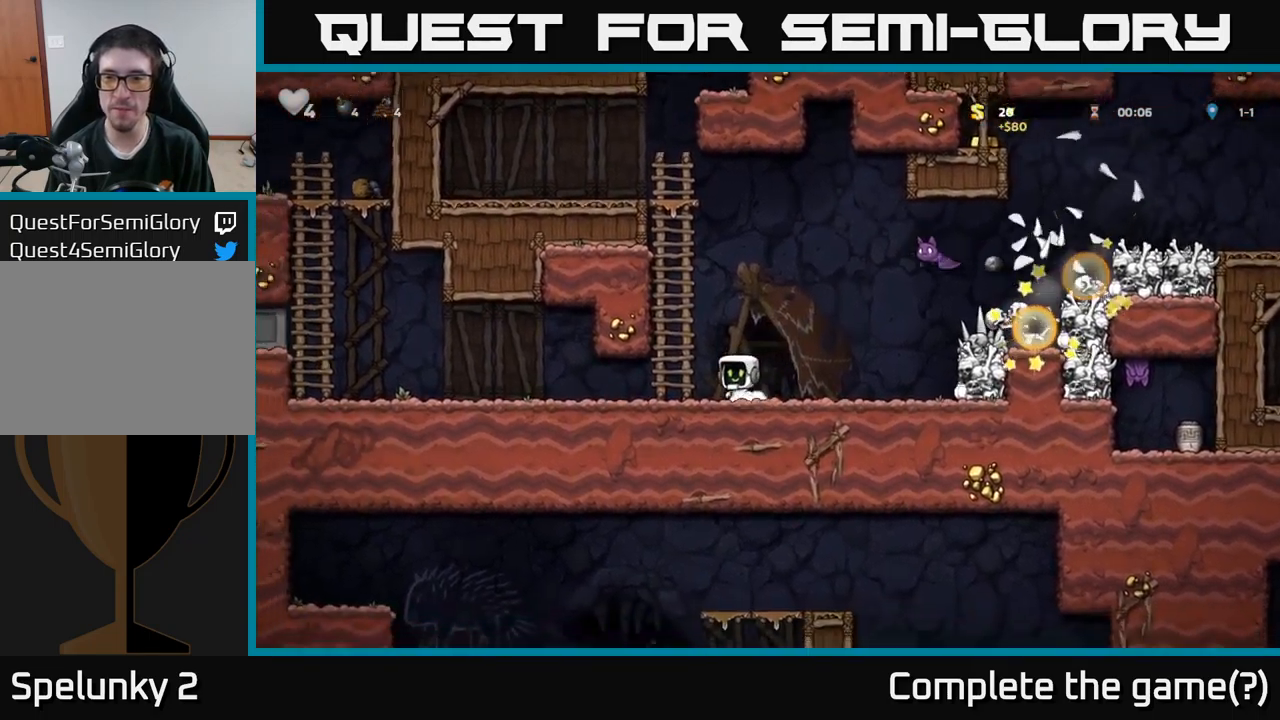
{"buttons": [], "left_stick": "center", "right_stick": "center", "events": [[184, "DPAD_RIGHT", "down"], [284, "DPAD_RIGHT", "up"]]}
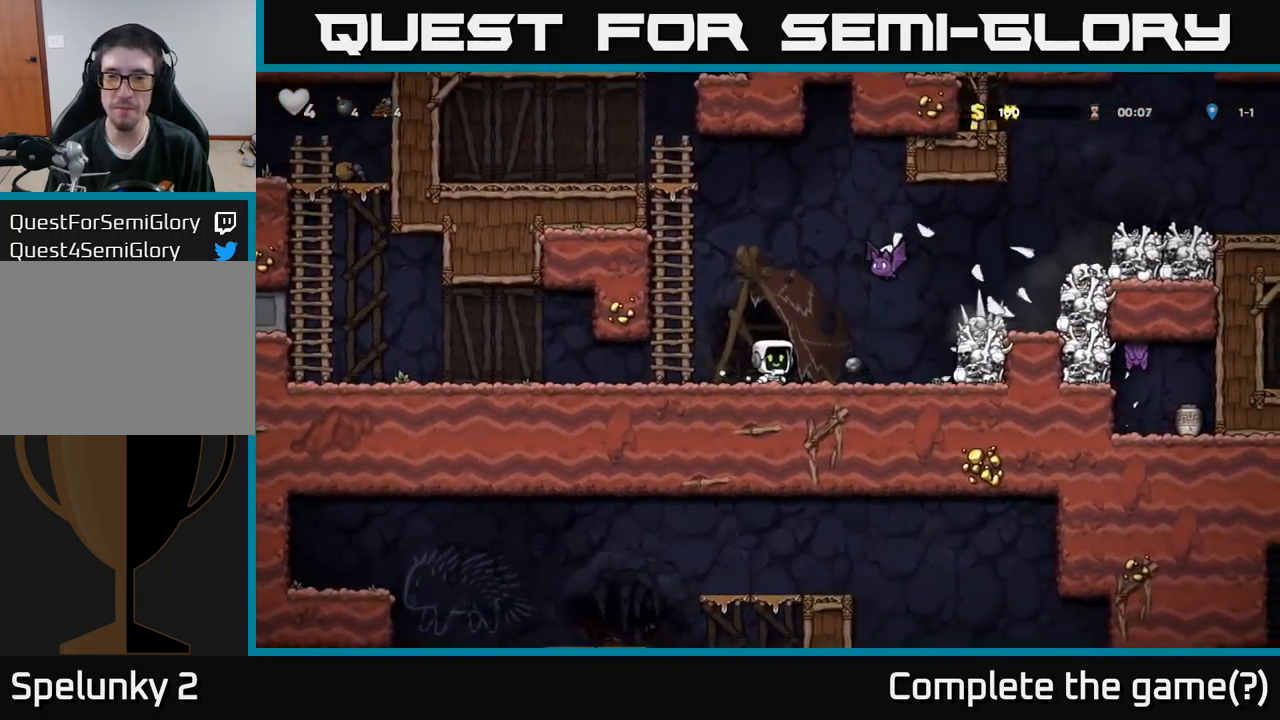
{"buttons": [], "left_stick": "center", "right_stick": "center", "events": [[67, "X", "down"], [100, "A", "down"], [150, "DPAD_RIGHT", "down"], [200, "DPAD_RIGHT", "up"], [234, "DPAD_LEFT", "down"], [234, "X", "up"], [334, "A", "up"], [500, "DPAD_LEFT", "up"]]}
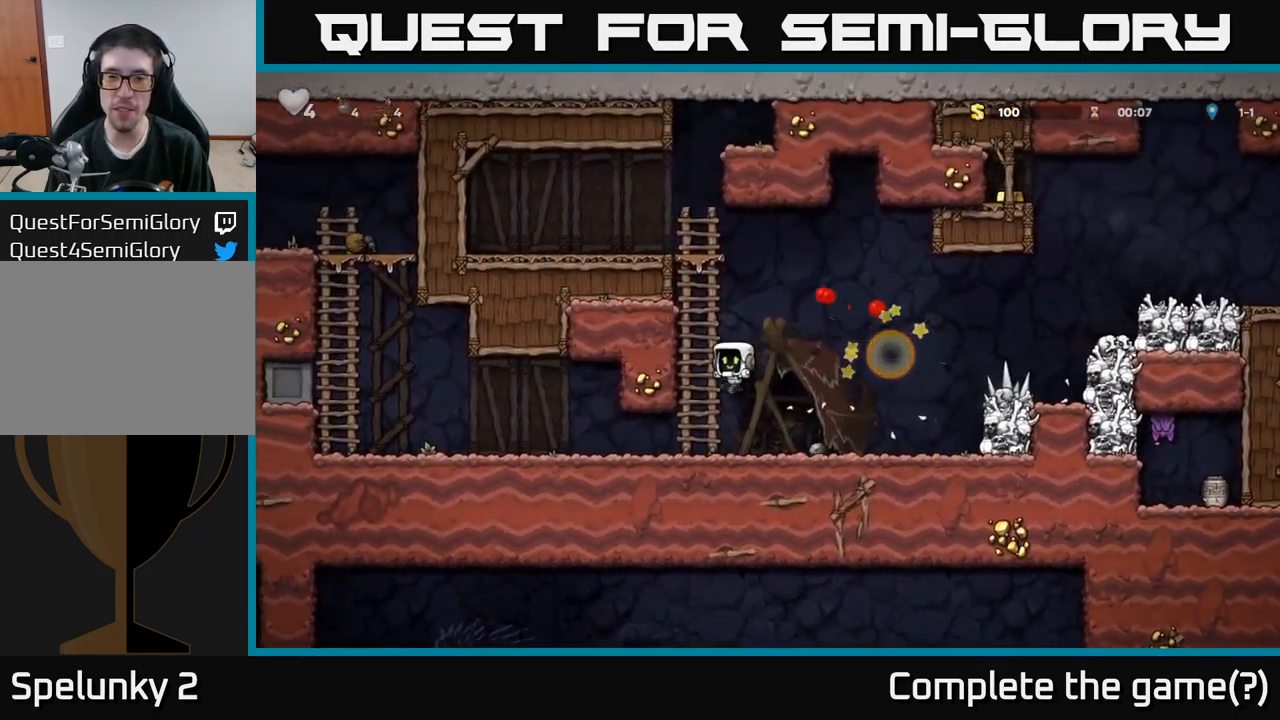
{"buttons": ["X", "DPAD_RIGHT"], "left_stick": "center", "right_stick": "center", "events": [[67, "DPAD_RIGHT", "down"], [500, "X", "down"]]}
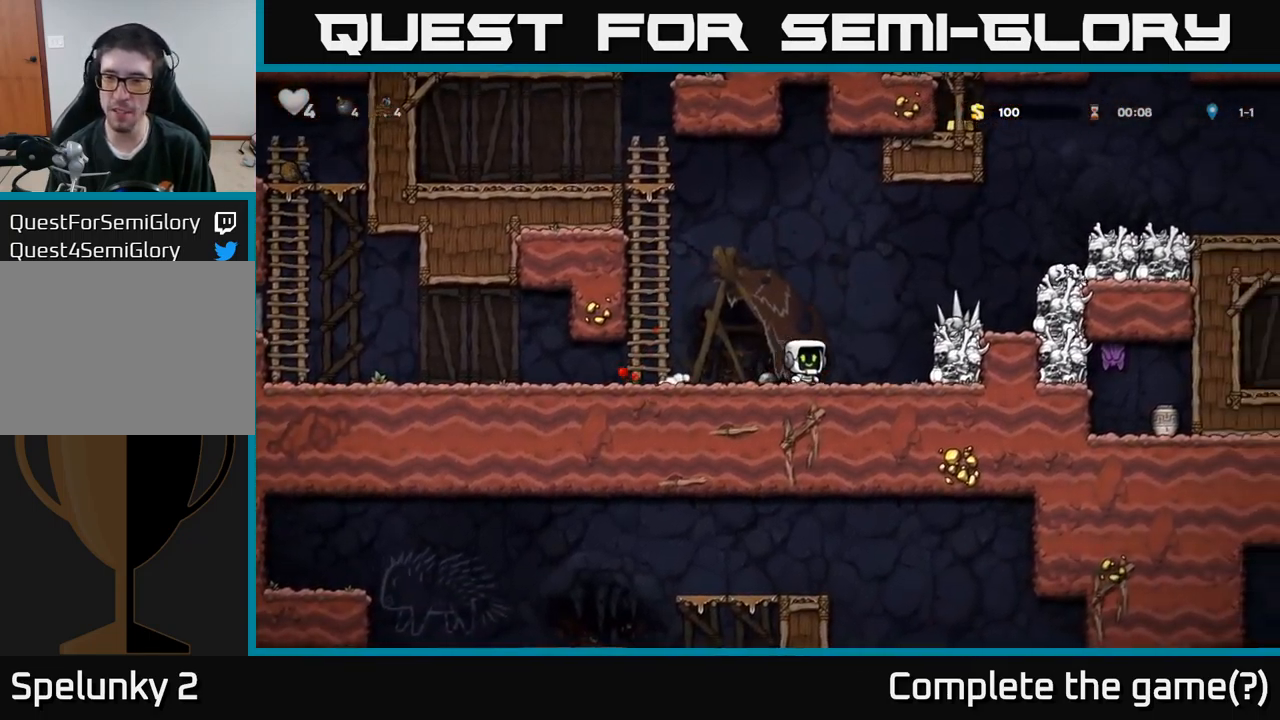
{"buttons": ["A", "X", "DPAD_RIGHT"], "left_stick": "center", "right_stick": "center", "events": [[150, "X", "up"], [234, "DPAD_RIGHT", "up"], [384, "A", "down"], [467, "DPAD_RIGHT", "down"], [467, "X", "down"]]}
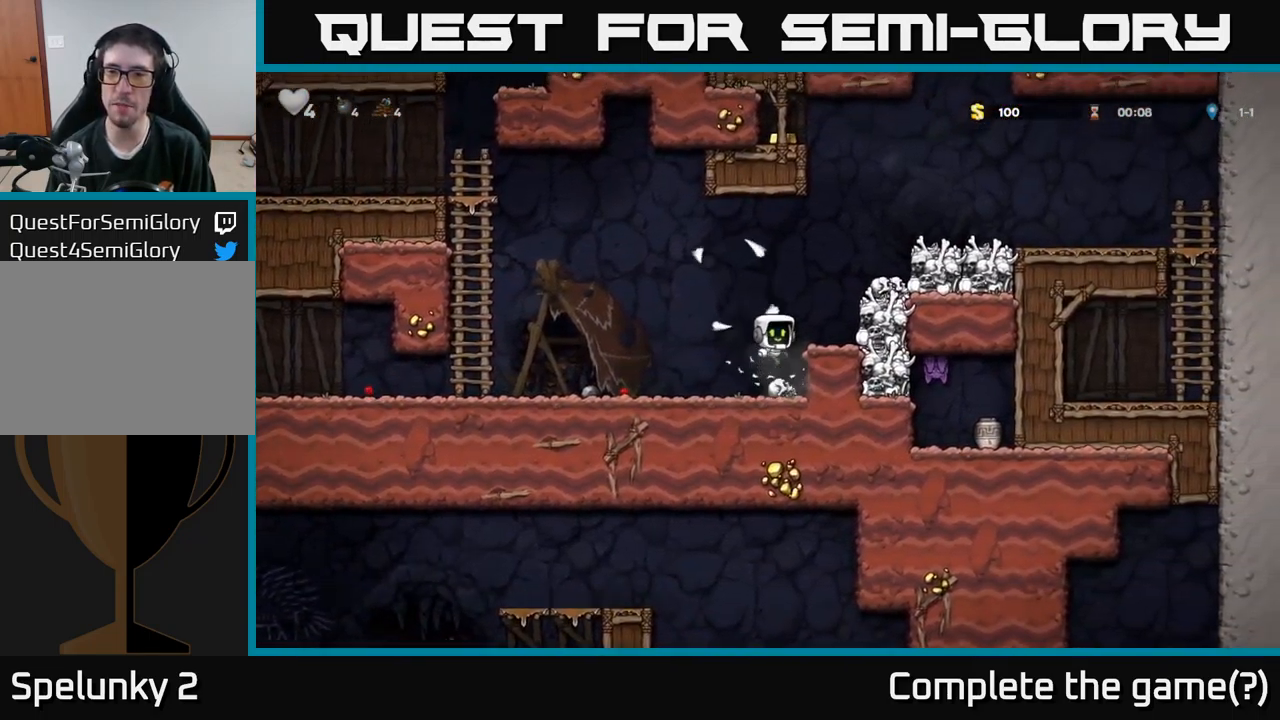
{"buttons": ["A"], "left_stick": "center", "right_stick": "center", "events": [[17, "A", "up"], [84, "X", "up"], [134, "DPAD_RIGHT", "up"], [167, "DPAD_LEFT", "down"], [334, "DPAD_LEFT", "up"], [500, "A", "down"]]}
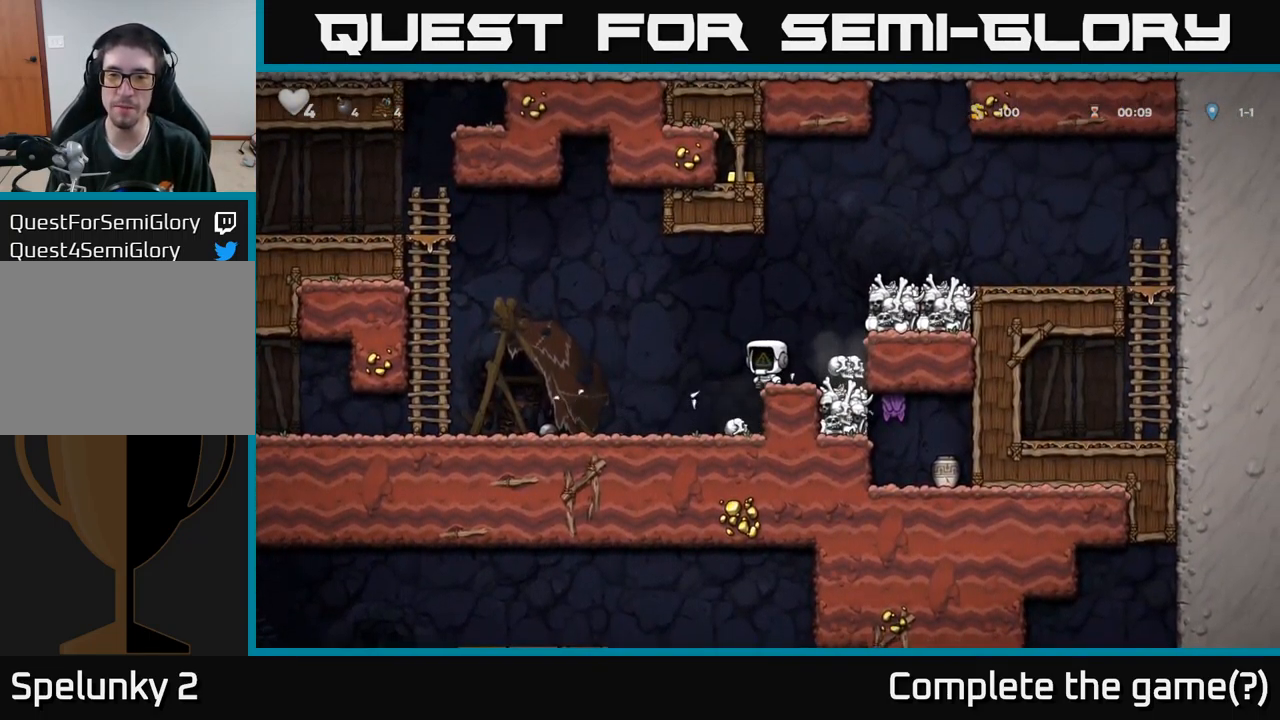
{"buttons": [], "left_stick": "center", "right_stick": "center", "events": [[200, "DPAD_RIGHT", "down"], [234, "A", "up"], [284, "X", "down"], [334, "DPAD_RIGHT", "up"], [384, "X", "up"]]}
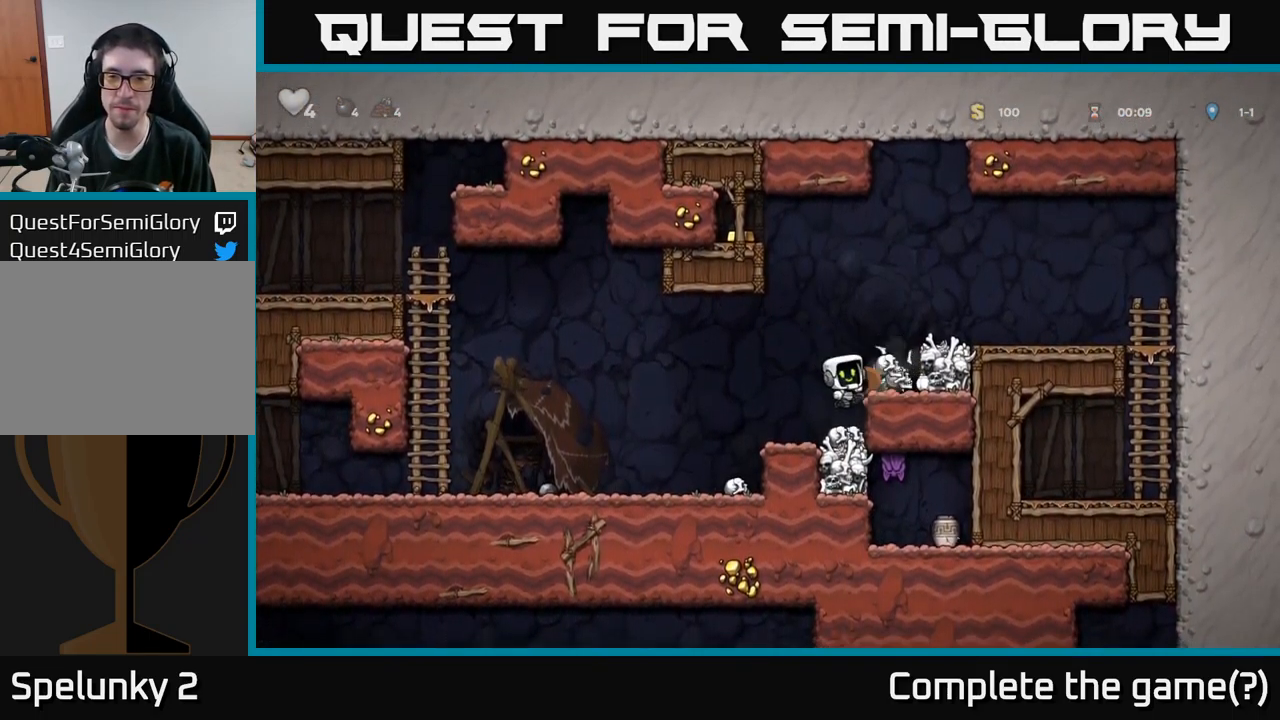
{"buttons": ["X", "DPAD_DOWN"], "left_stick": "center", "right_stick": "center", "events": [[417, "DPAD_DOWN", "down"], [467, "X", "down"]]}
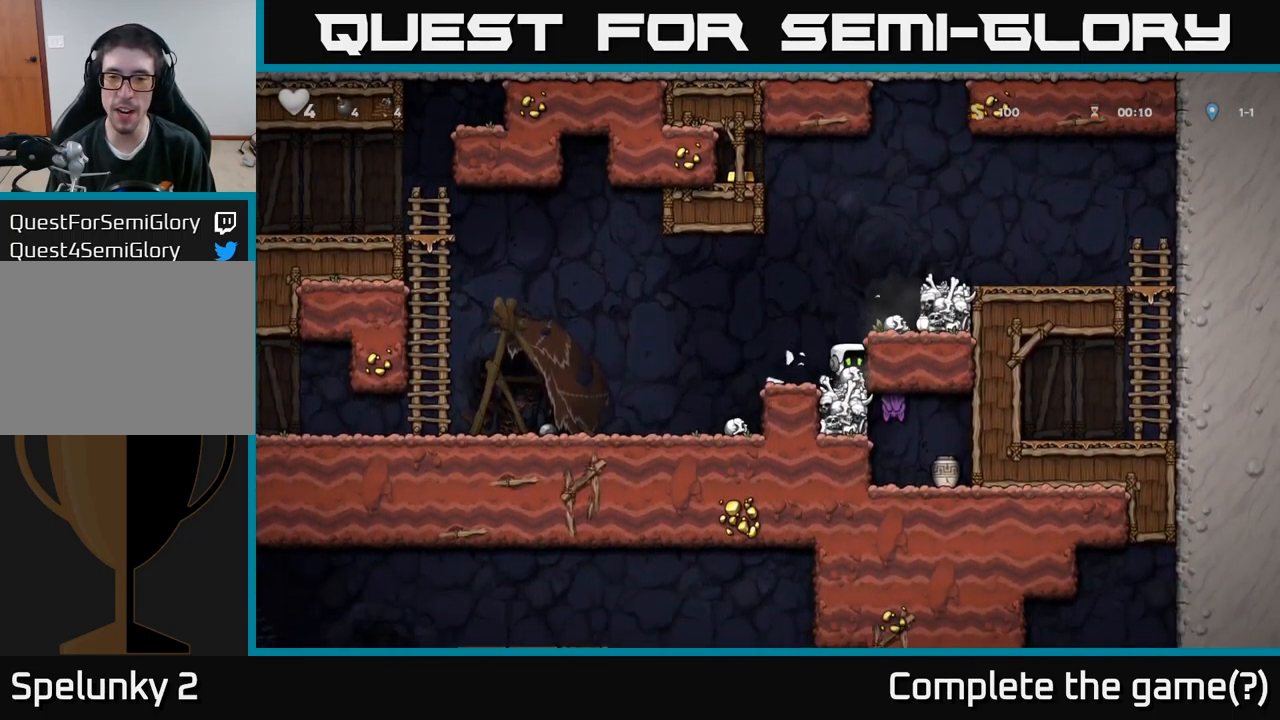
{"buttons": [], "left_stick": "center", "right_stick": "center", "events": [[34, "X", "up"], [50, "DPAD_DOWN", "up"], [67, "DPAD_LEFT", "down"], [217, "DPAD_LEFT", "up"], [234, "DPAD_RIGHT", "down"], [334, "DPAD_RIGHT", "up"]]}
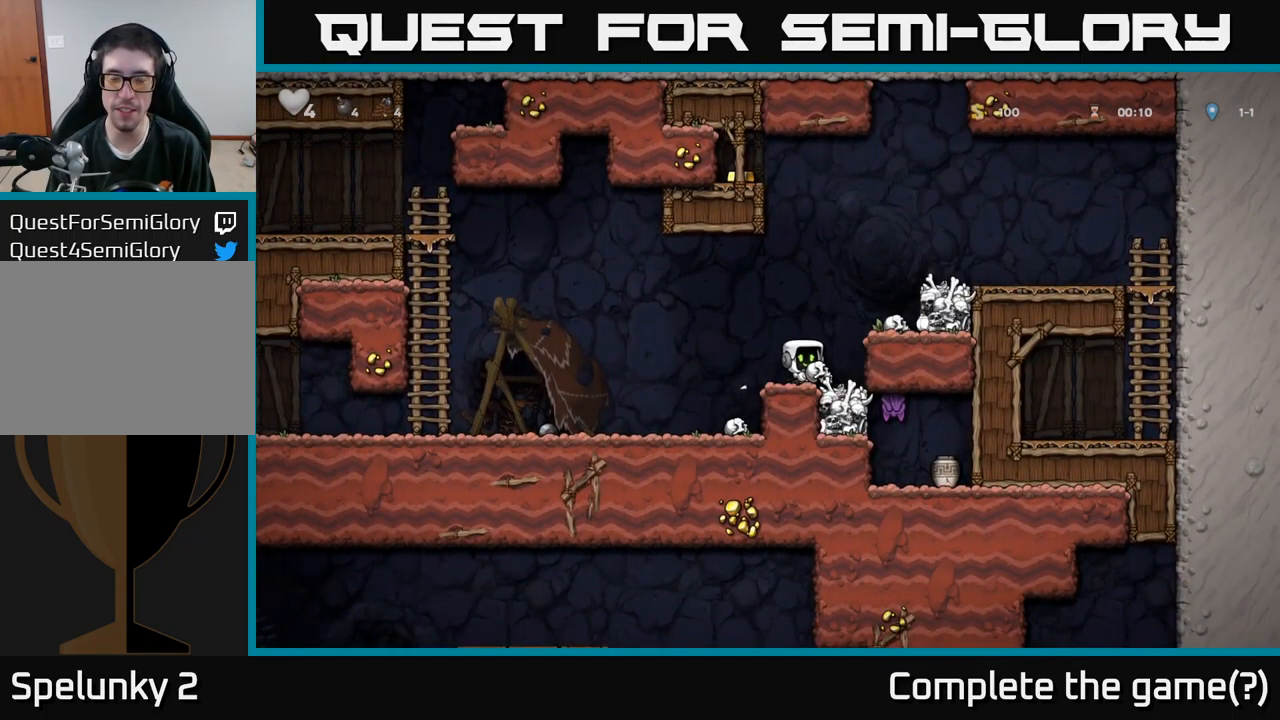
{"buttons": [], "left_stick": "center", "right_stick": "center", "events": [[33, "A", "down"], [33, "DPAD_DOWN", "down"], [100, "A", "up"], [333, "X", "down"], [416, "X", "up"], [516, "DPAD_DOWN", "up"]]}
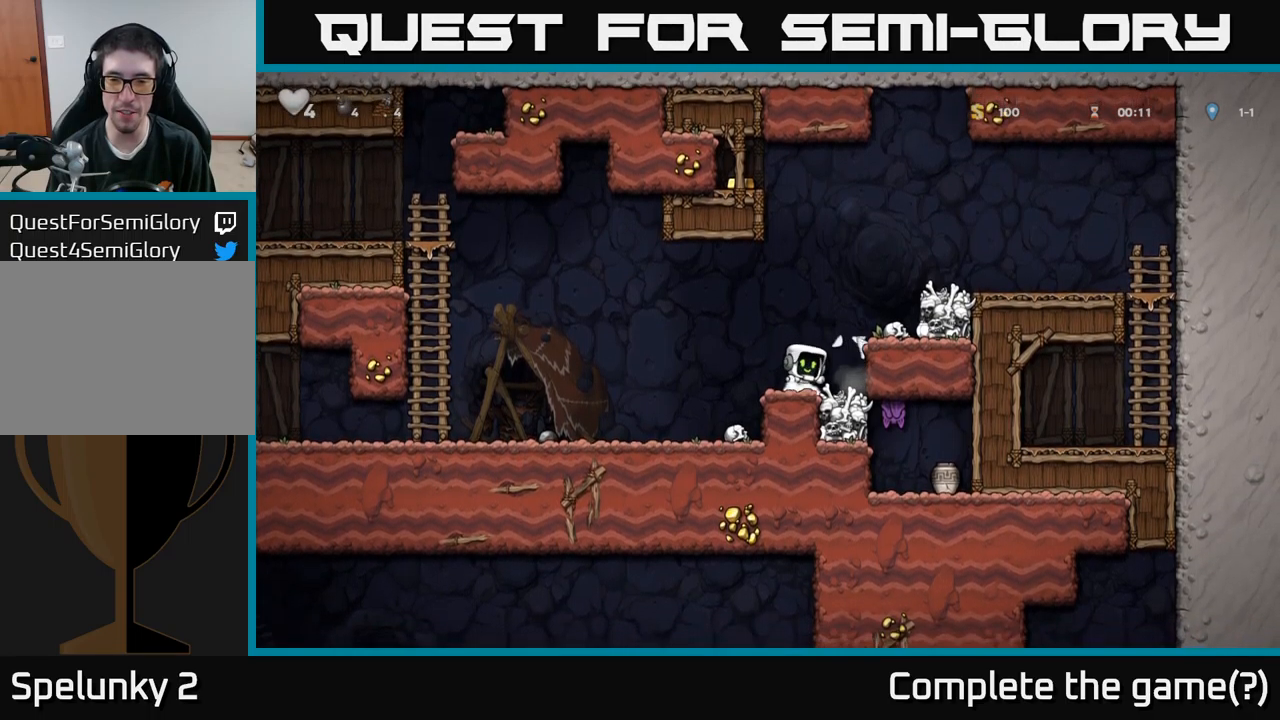
{"buttons": ["A"], "left_stick": "center", "right_stick": "center", "events": [[484, "A", "down"]]}
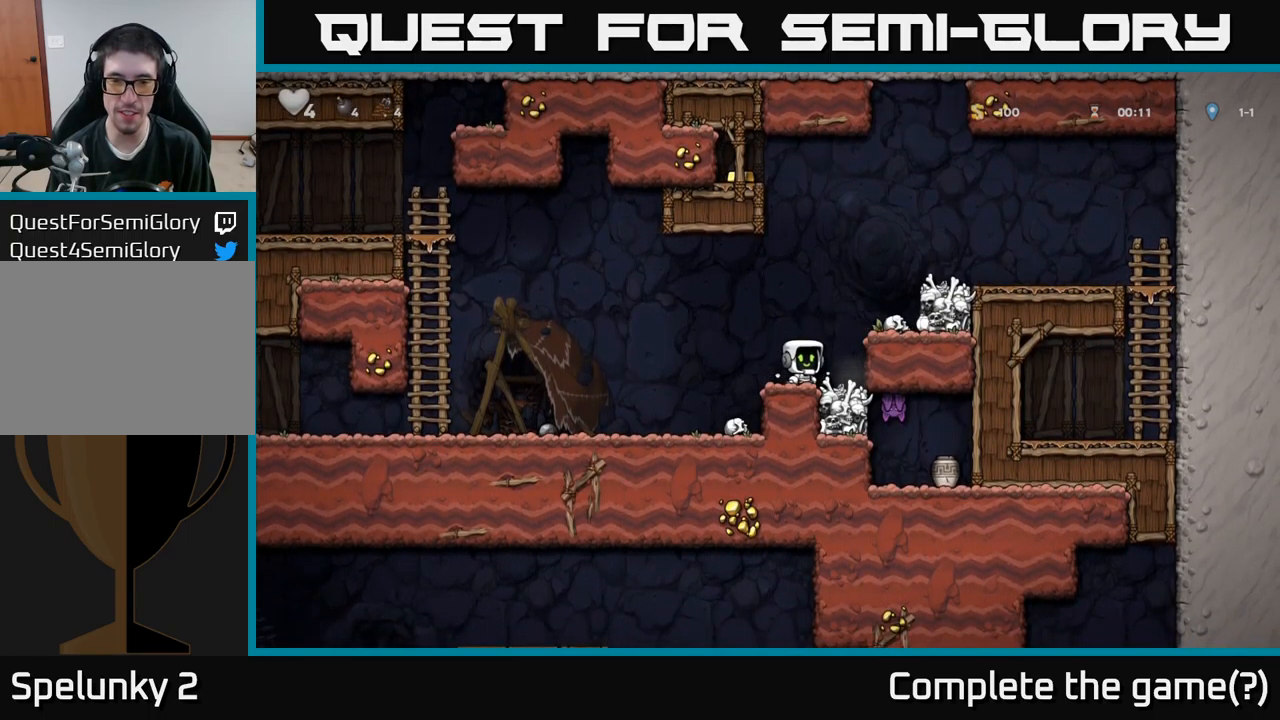
{"buttons": ["DPAD_DOWN"], "left_stick": "center", "right_stick": "center", "events": [[34, "DPAD_RIGHT", "down"], [150, "A", "up"], [150, "DPAD_RIGHT", "up"], [384, "DPAD_DOWN", "down"]]}
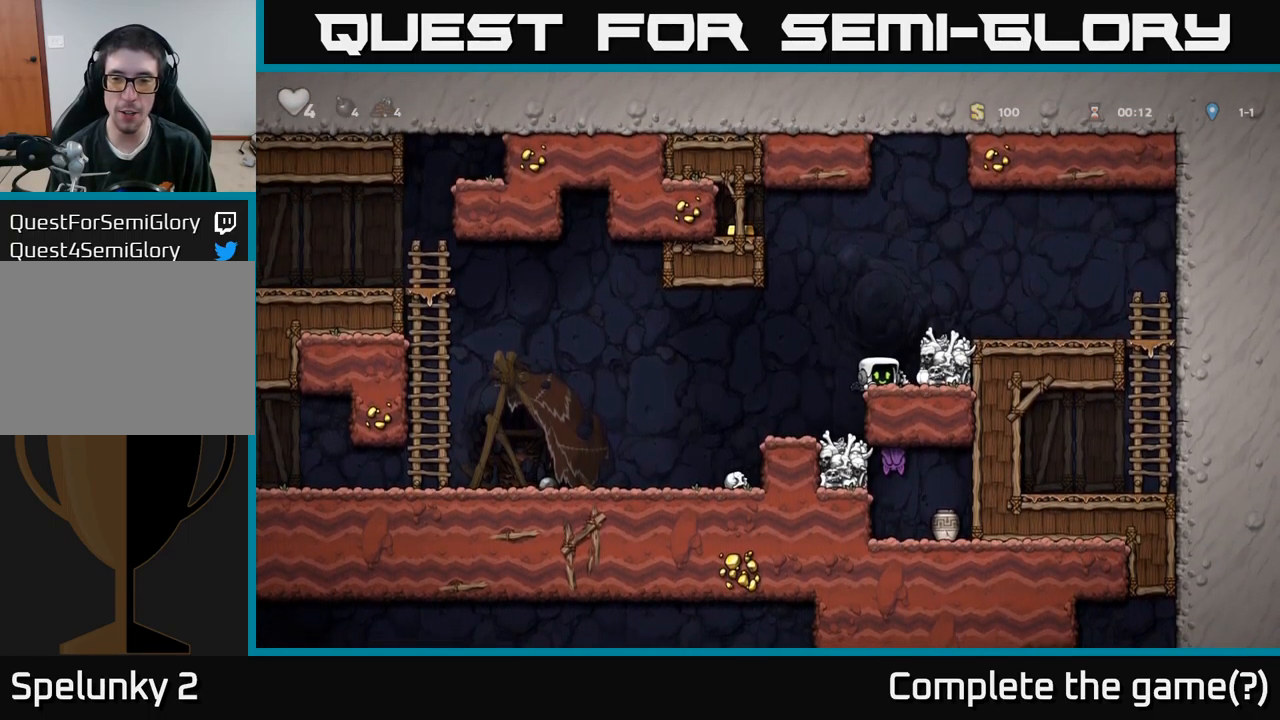
{"buttons": ["A", "DPAD_LEFT"], "left_stick": "center", "right_stick": "center", "events": [[34, "DPAD_RIGHT", "down"], [50, "X", "down"], [150, "DPAD_RIGHT", "up"], [150, "X", "up"], [317, "DPAD_DOWN", "up"], [400, "DPAD_LEFT", "down"], [417, "A", "down"]]}
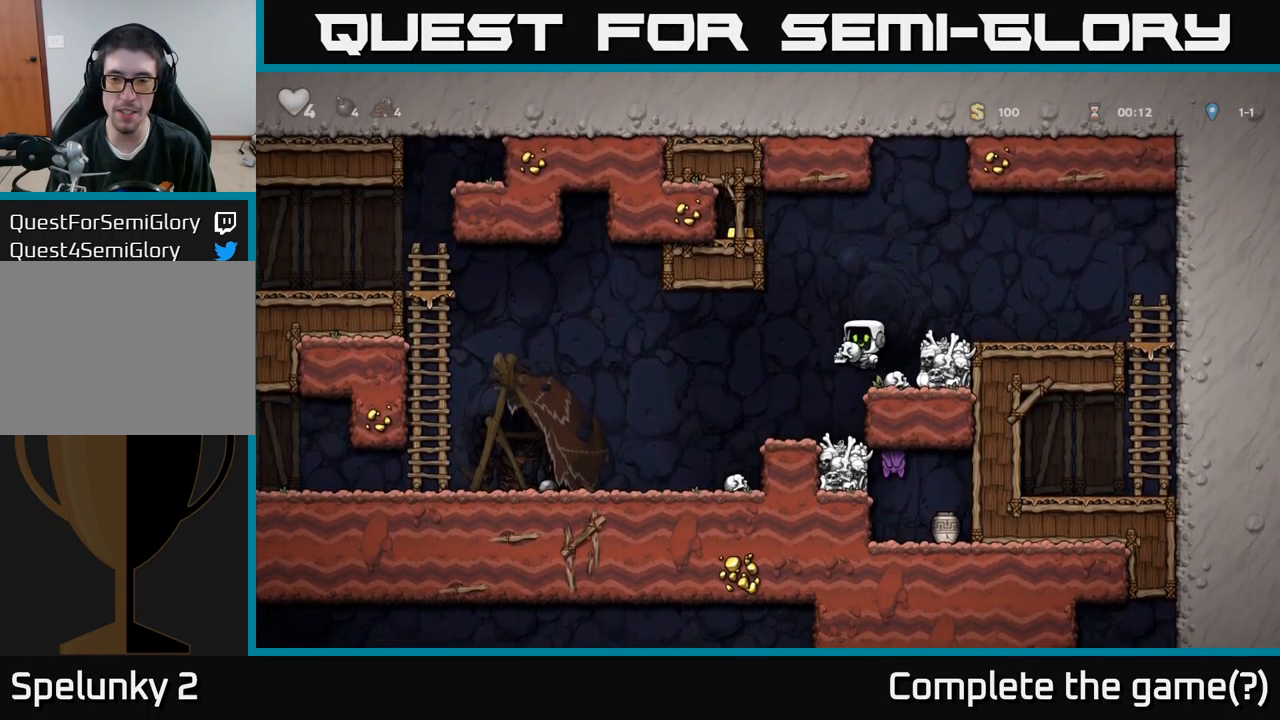
{"buttons": [], "left_stick": "center", "right_stick": "center", "events": [[17, "A", "up"], [84, "DPAD_LEFT", "up"], [150, "DPAD_RIGHT", "down"], [234, "DPAD_RIGHT", "up"]]}